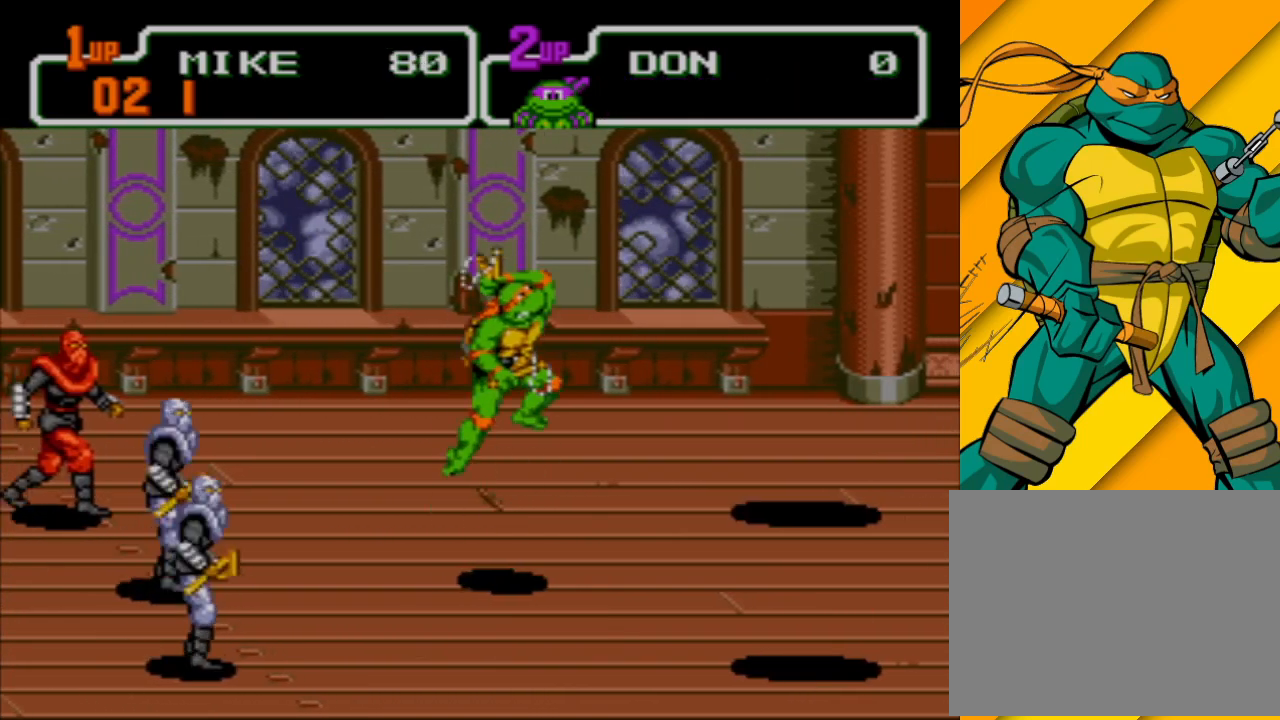
Gameplay with a controller (Xbox layout); each line is a JSON object with the inputs held at the frame after it. "events" lists button and stick changes between this image and that frame as [ms after this image, input, new state], when the widget could be followed in between. Not read: L2 L3 R2 R3 right_stick.
{"buttons": ["X"], "left_stick": "down-left", "events": [[100, "A", "up"], [133, "left_stick", "down-left"], [267, "X", "down"]]}
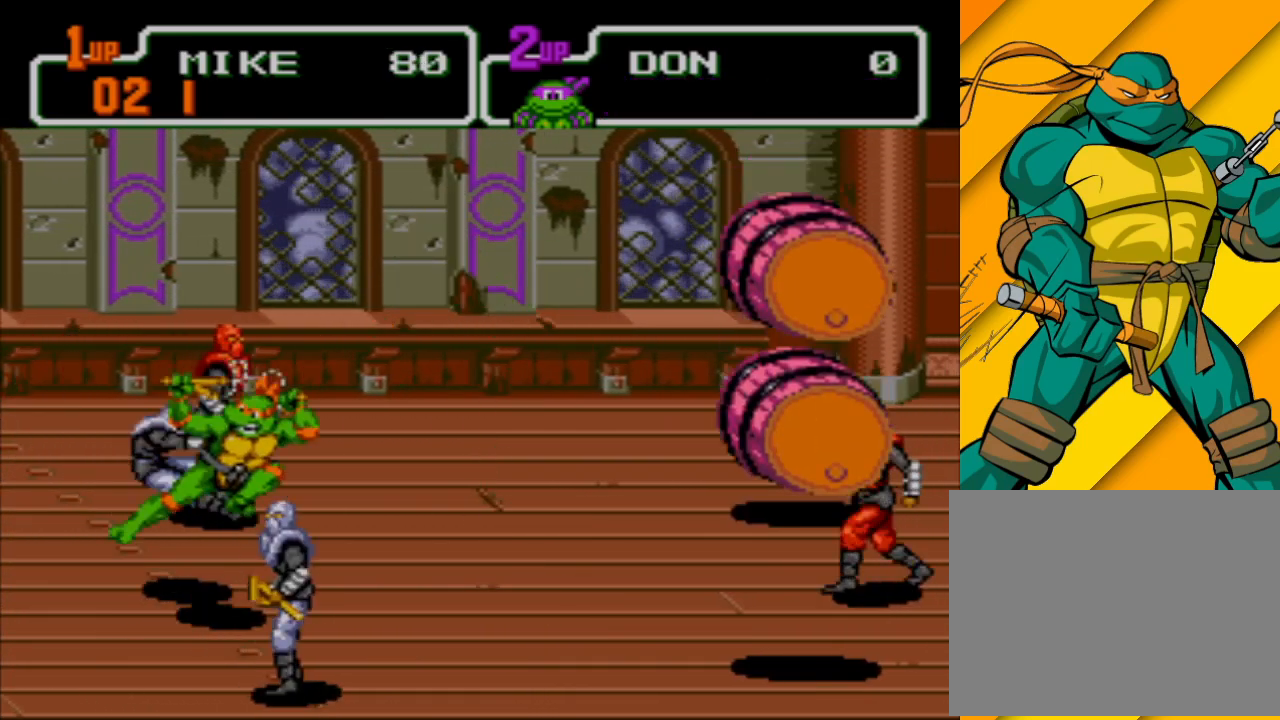
{"buttons": [], "left_stick": "up-right", "events": [[200, "X", "up"], [233, "left_stick", "up-left"], [433, "left_stick", "up-right"]]}
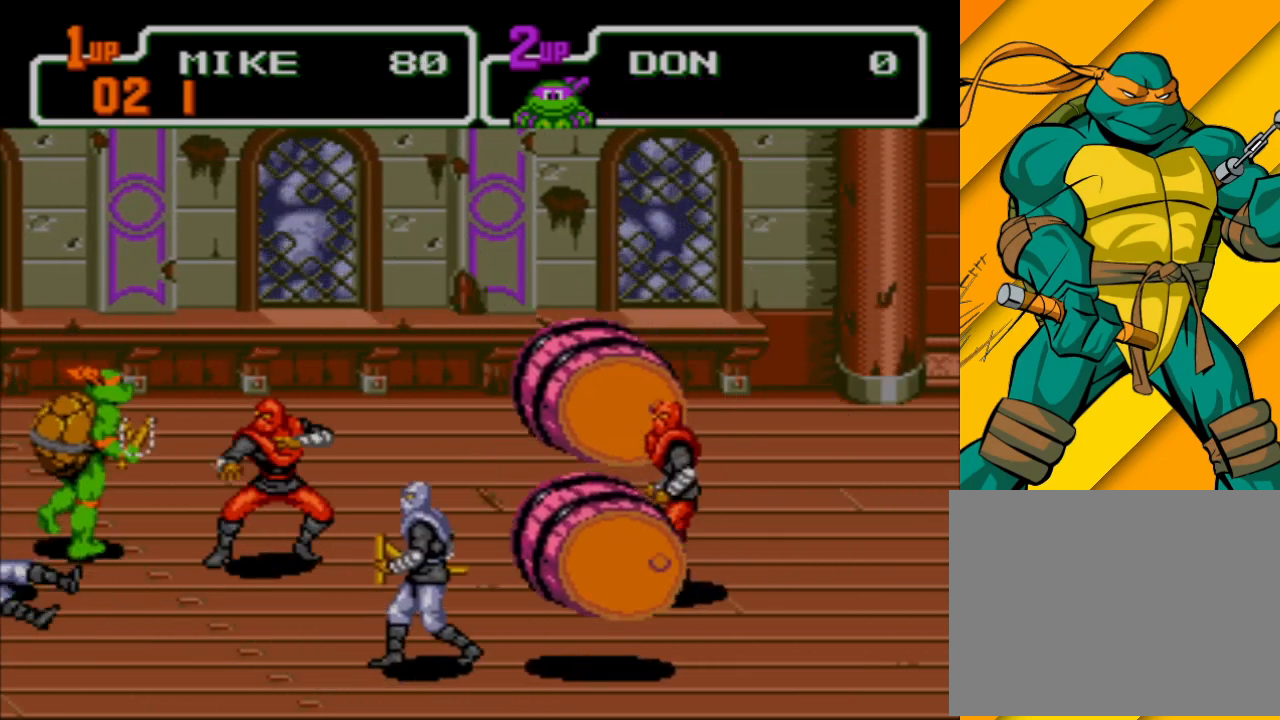
{"buttons": [], "left_stick": "right", "events": [[133, "left_stick", "down-right"], [433, "left_stick", "right"]]}
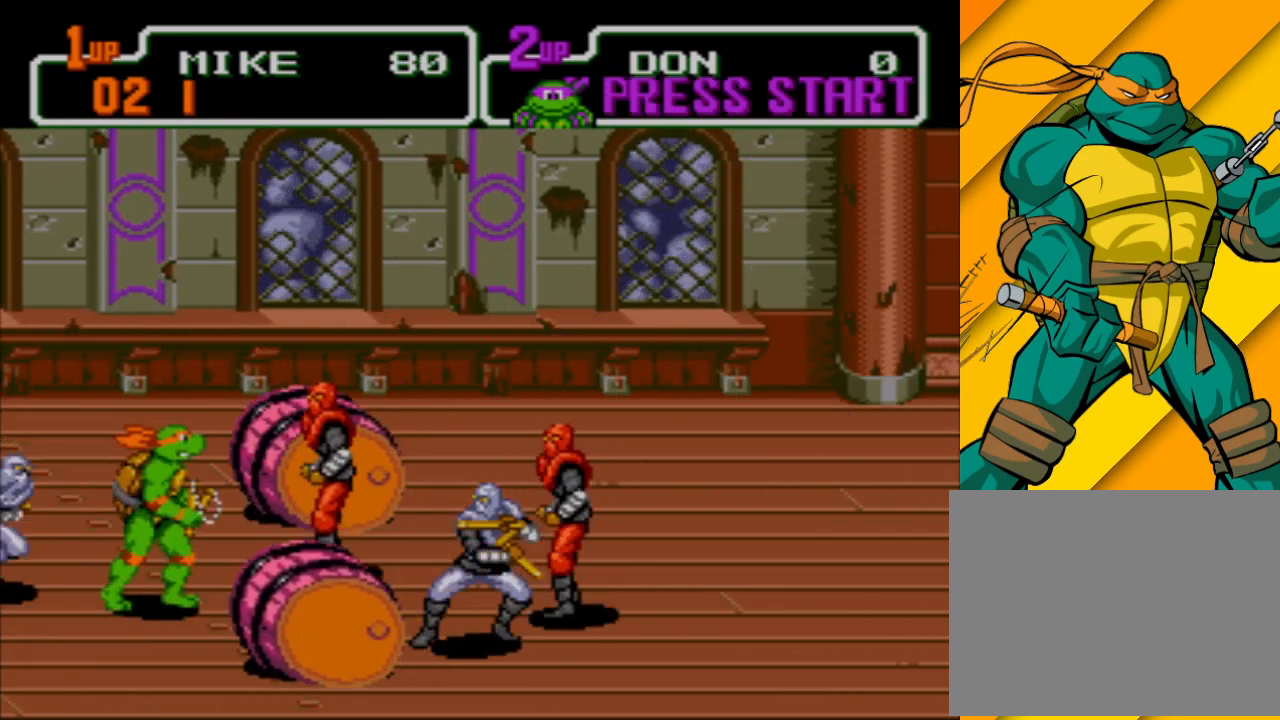
{"buttons": [], "left_stick": "right", "events": [[67, "X", "down"], [167, "X", "up"], [267, "X", "down"], [333, "X", "up"]]}
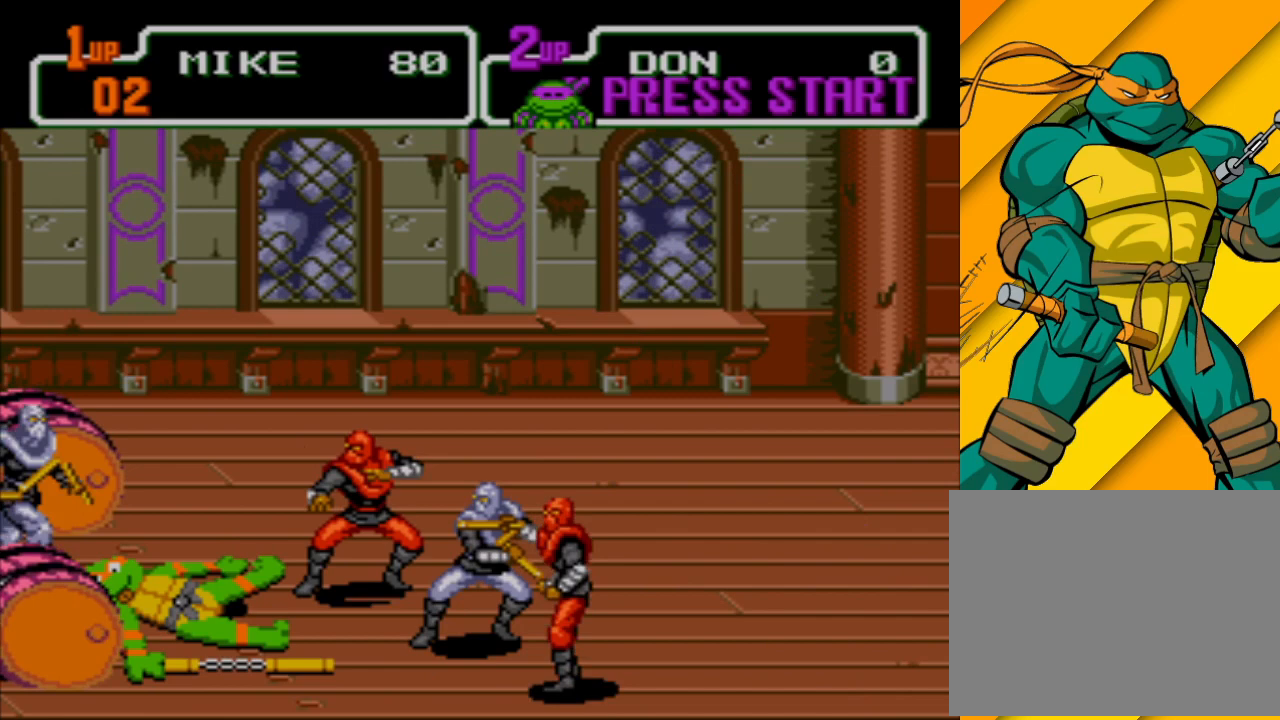
{"buttons": [], "left_stick": "center", "events": [[33, "X", "down"], [133, "X", "up"], [300, "left_stick", "center"]]}
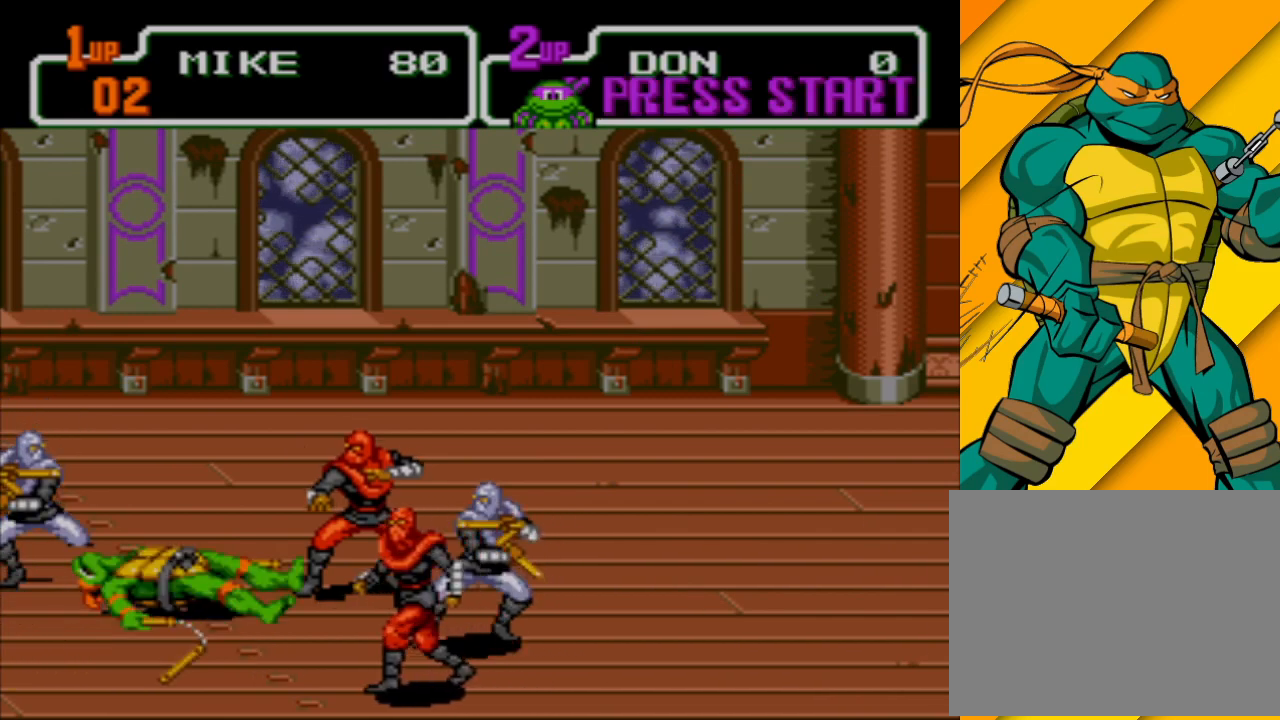
{"buttons": [], "left_stick": "center", "events": []}
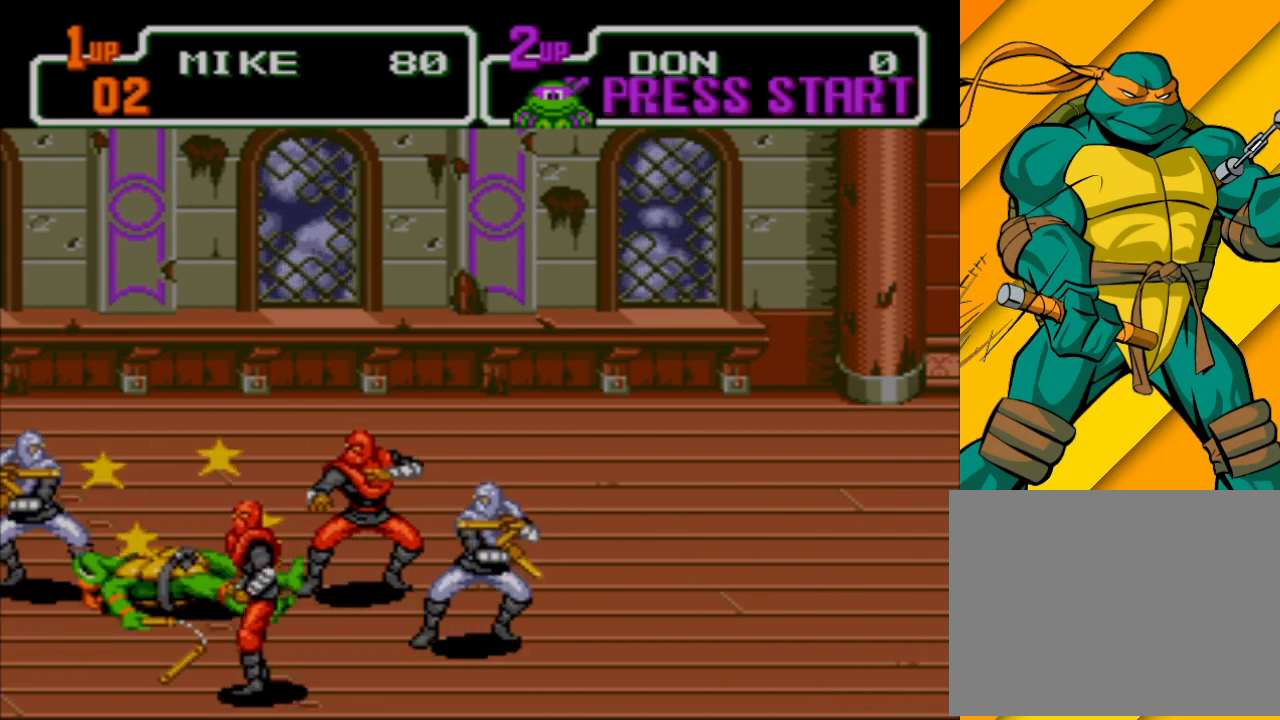
{"buttons": [], "left_stick": "center", "events": []}
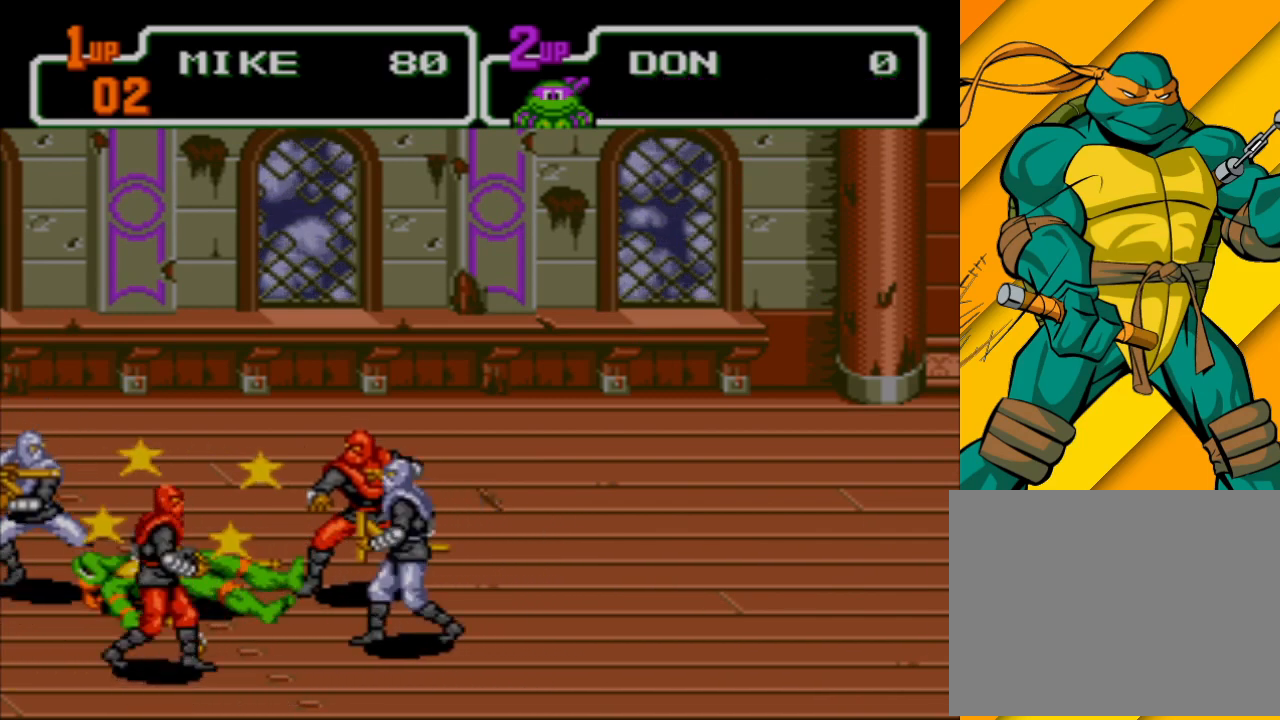
{"buttons": [], "left_stick": "center", "events": []}
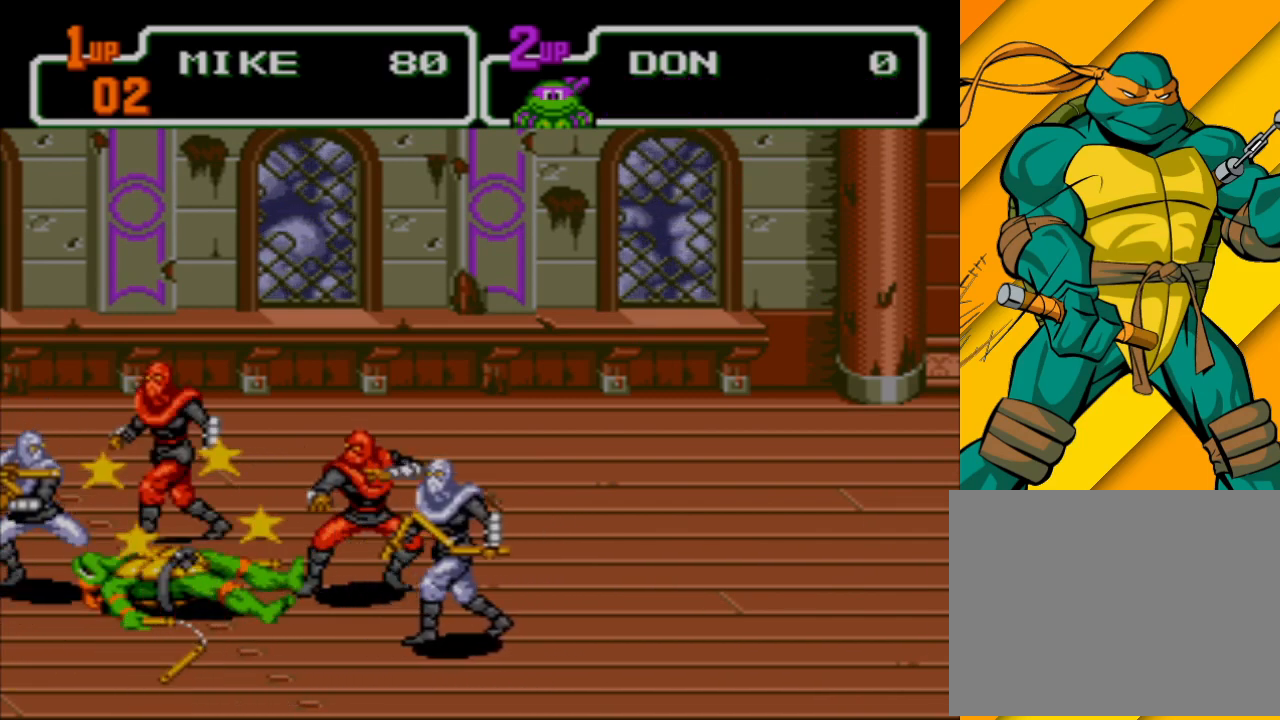
{"buttons": [], "left_stick": "center", "events": []}
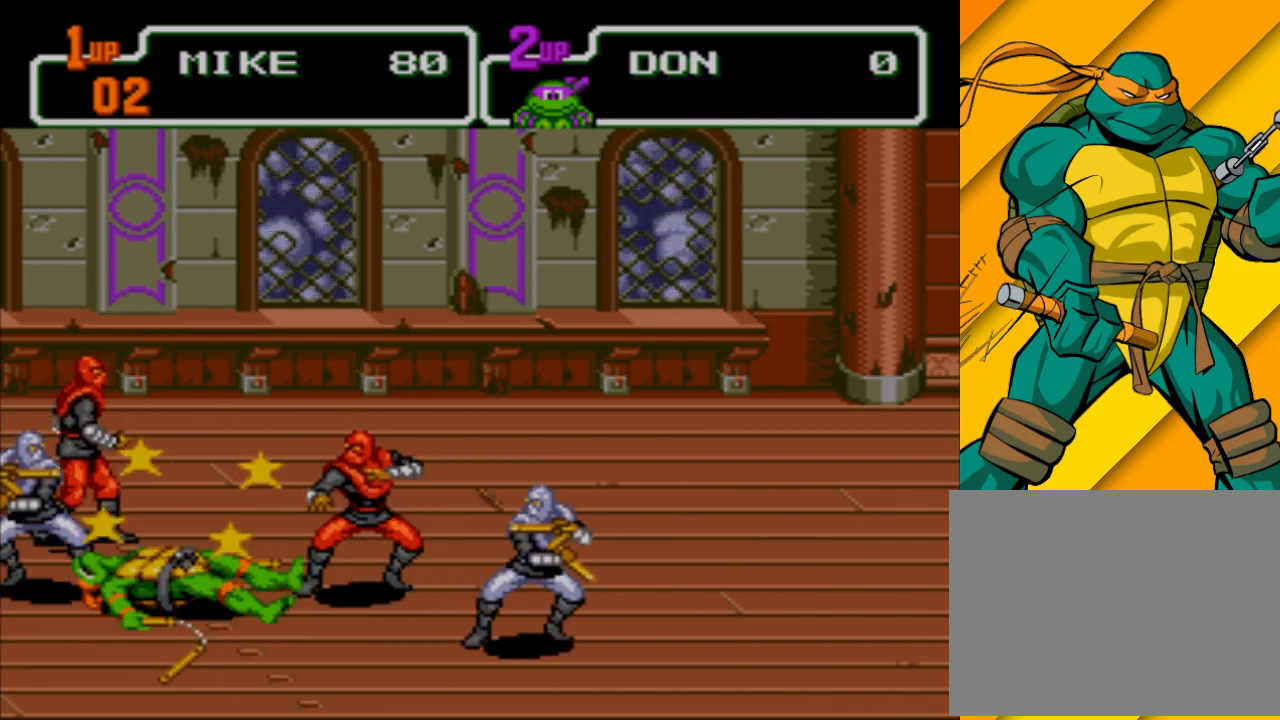
{"buttons": [], "left_stick": "center", "events": []}
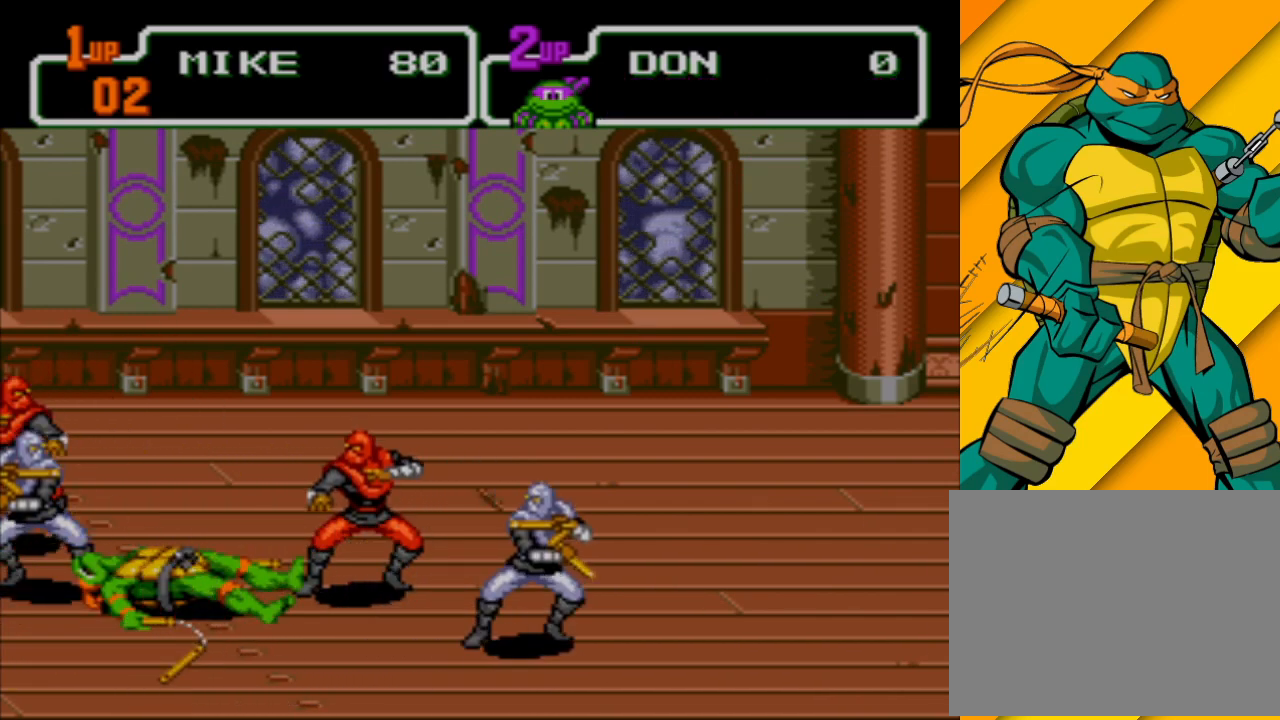
{"buttons": [], "left_stick": "right", "events": [[433, "left_stick", "right"]]}
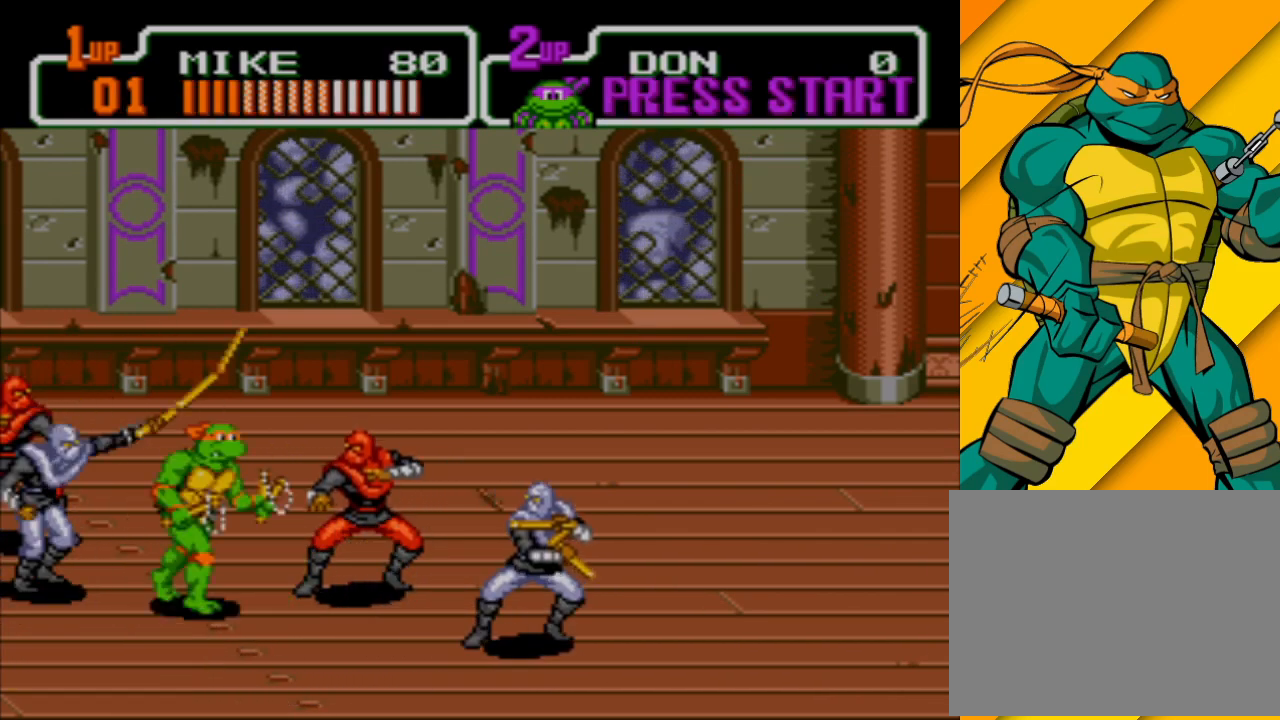
{"buttons": [], "left_stick": "right", "events": [[33, "B", "down"], [133, "B", "up"], [200, "A", "down"], [267, "X", "down"], [367, "A", "up"], [467, "X", "up"]]}
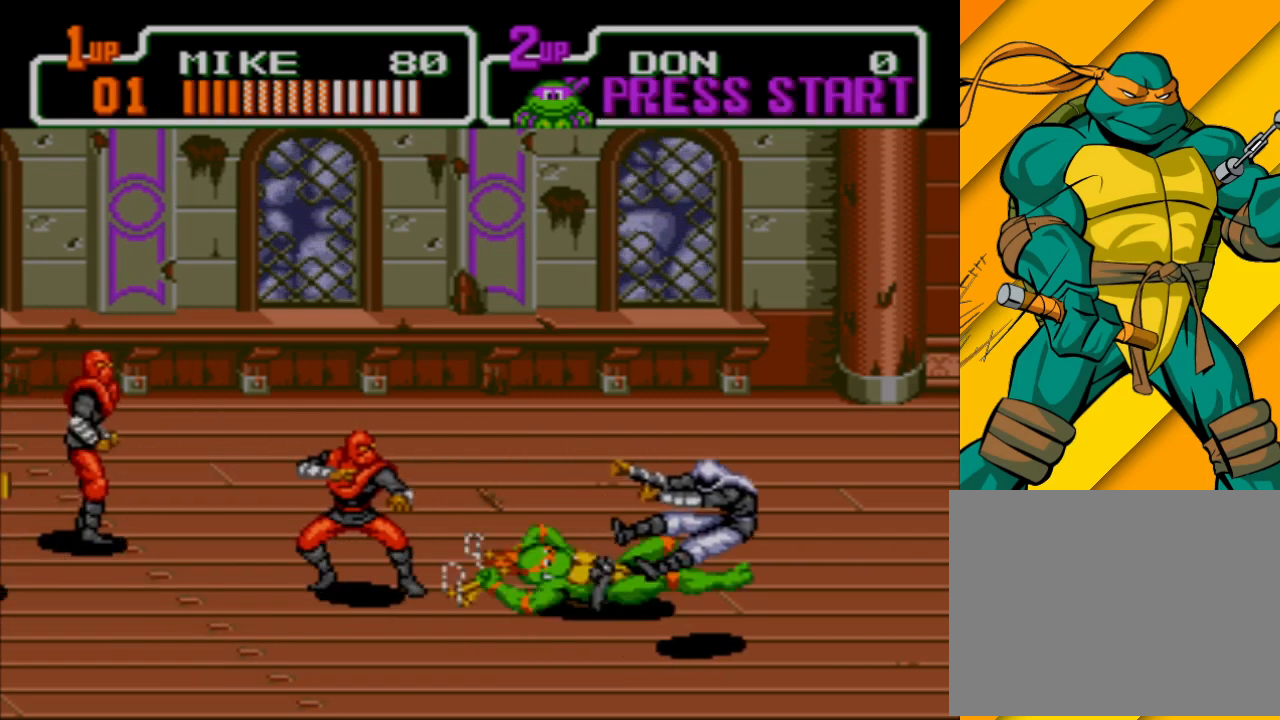
{"buttons": [], "left_stick": "up-right", "events": [[400, "left_stick", "up-right"]]}
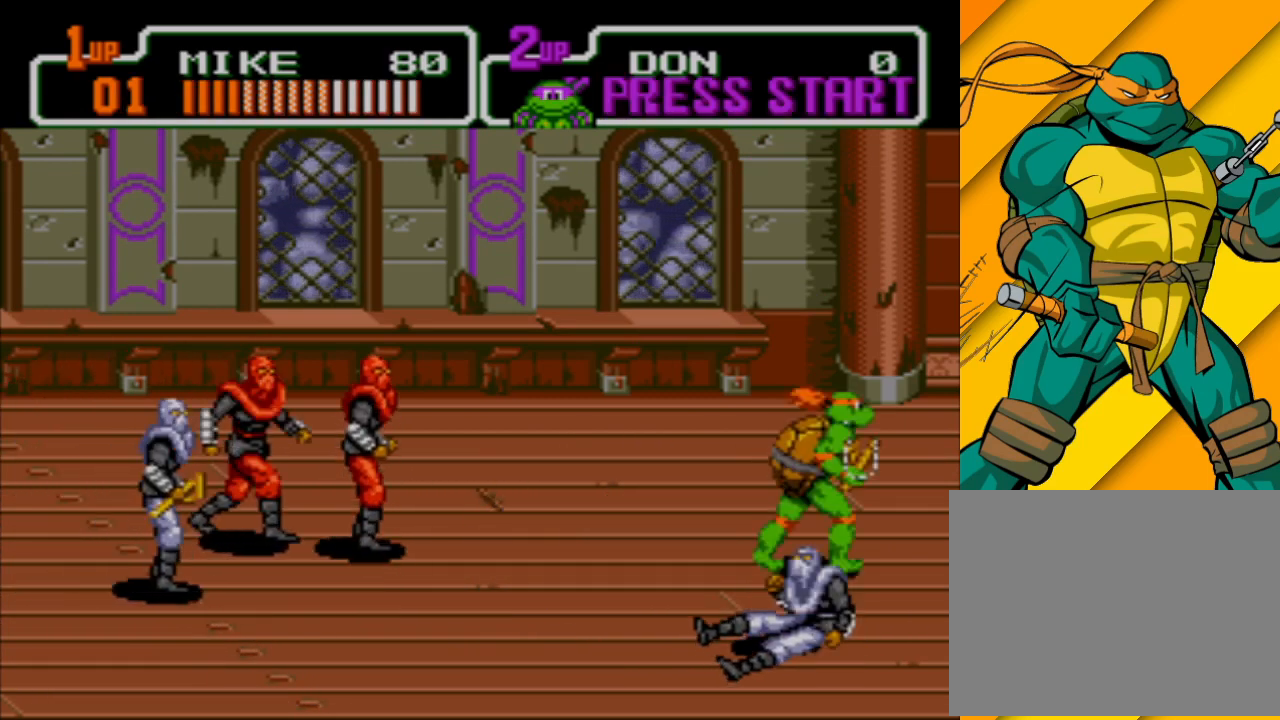
{"buttons": [], "left_stick": "left", "events": [[167, "left_stick", "up-left"], [267, "left_stick", "left"], [400, "B", "down"], [467, "B", "up"]]}
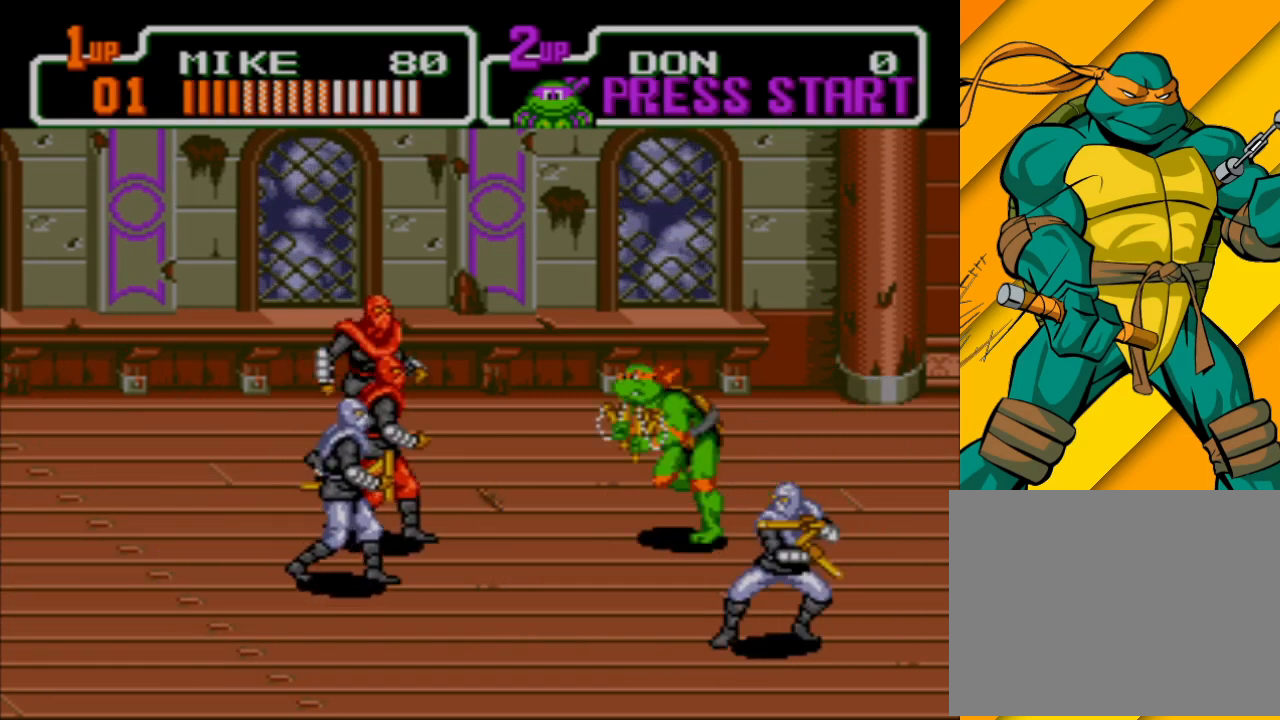
{"buttons": ["X"], "left_stick": "left", "events": [[67, "A", "down"], [200, "X", "down"], [367, "A", "up"]]}
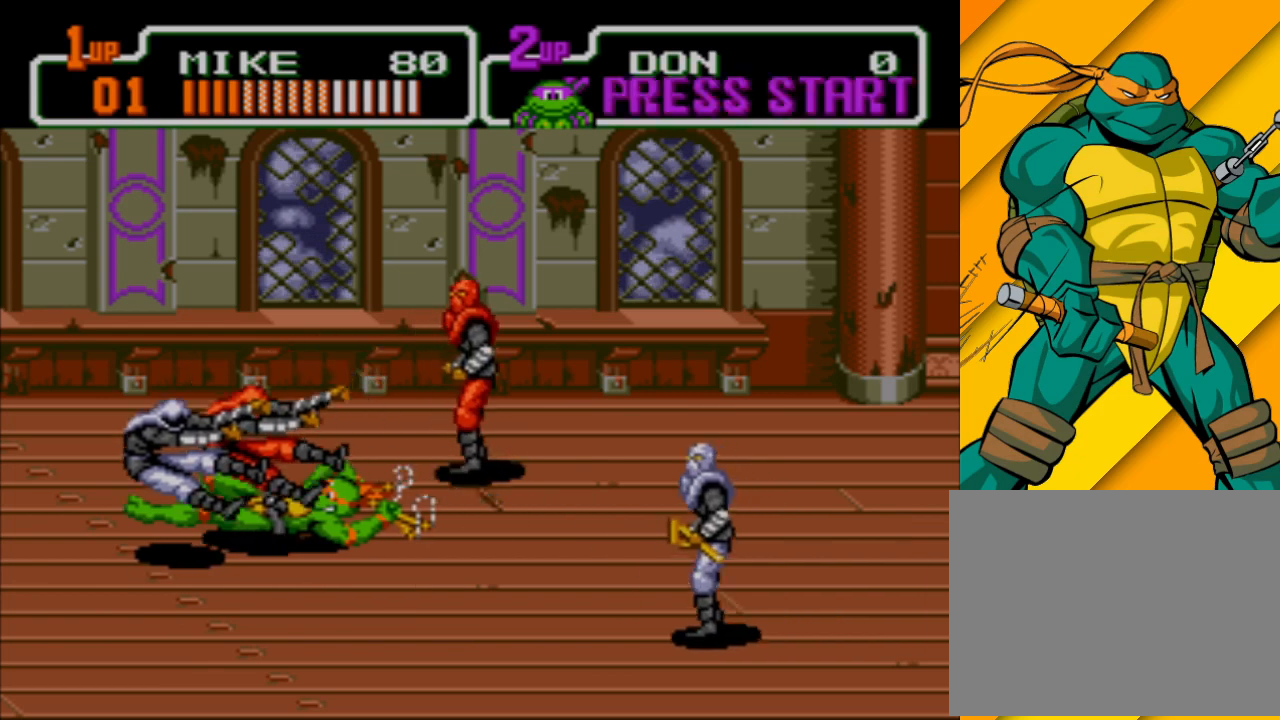
{"buttons": [], "left_stick": "down-right", "events": [[100, "X", "up"], [233, "left_stick", "up-left"], [333, "left_stick", "up-right"], [500, "left_stick", "down-right"]]}
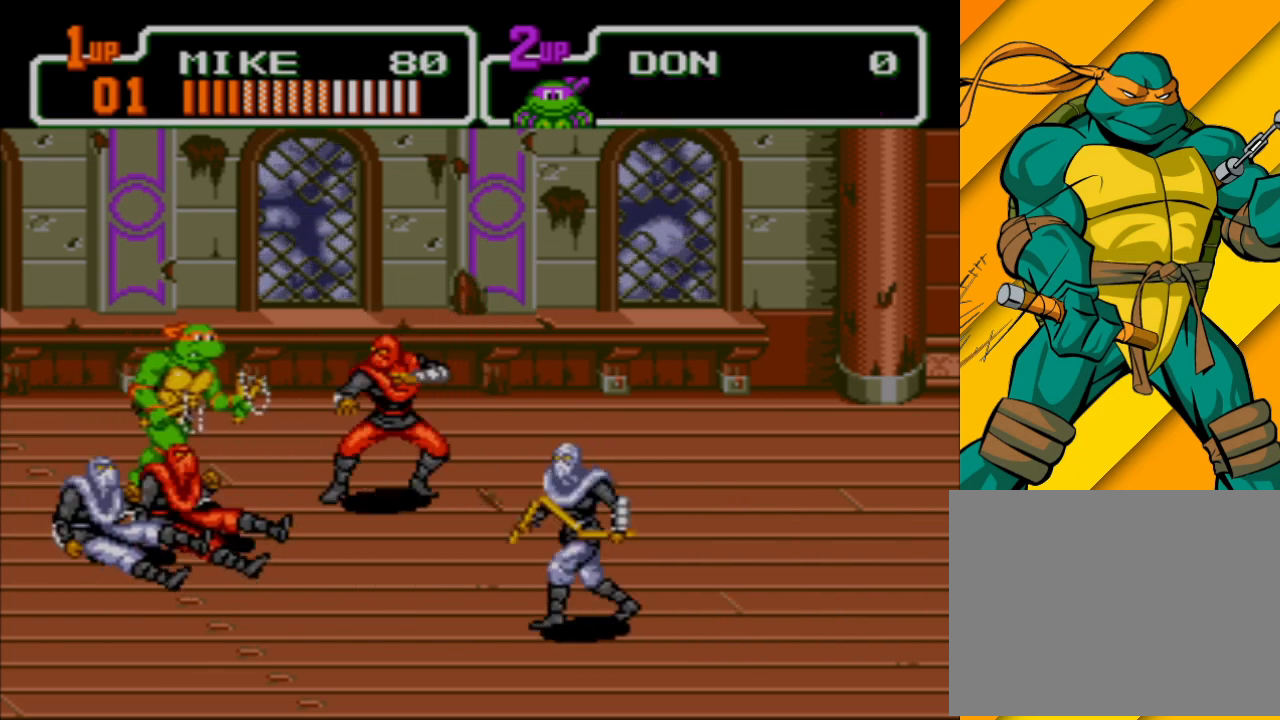
{"buttons": [], "left_stick": "down-right", "events": [[100, "X", "down"], [200, "X", "up"], [300, "X", "down"], [367, "X", "up"], [433, "X", "down"], [500, "X", "up"]]}
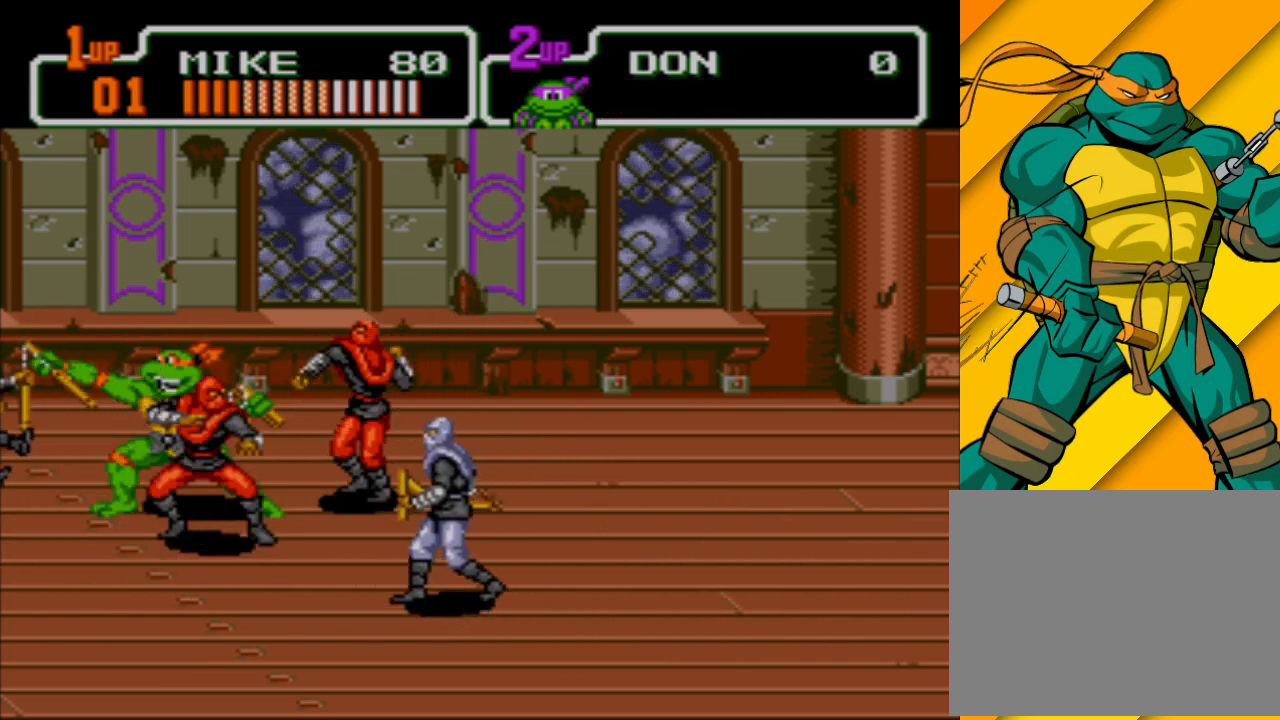
{"buttons": ["A"], "left_stick": "down-right", "events": [[100, "X", "down"], [200, "X", "up"], [333, "X", "down"], [367, "A", "down"], [500, "X", "up"]]}
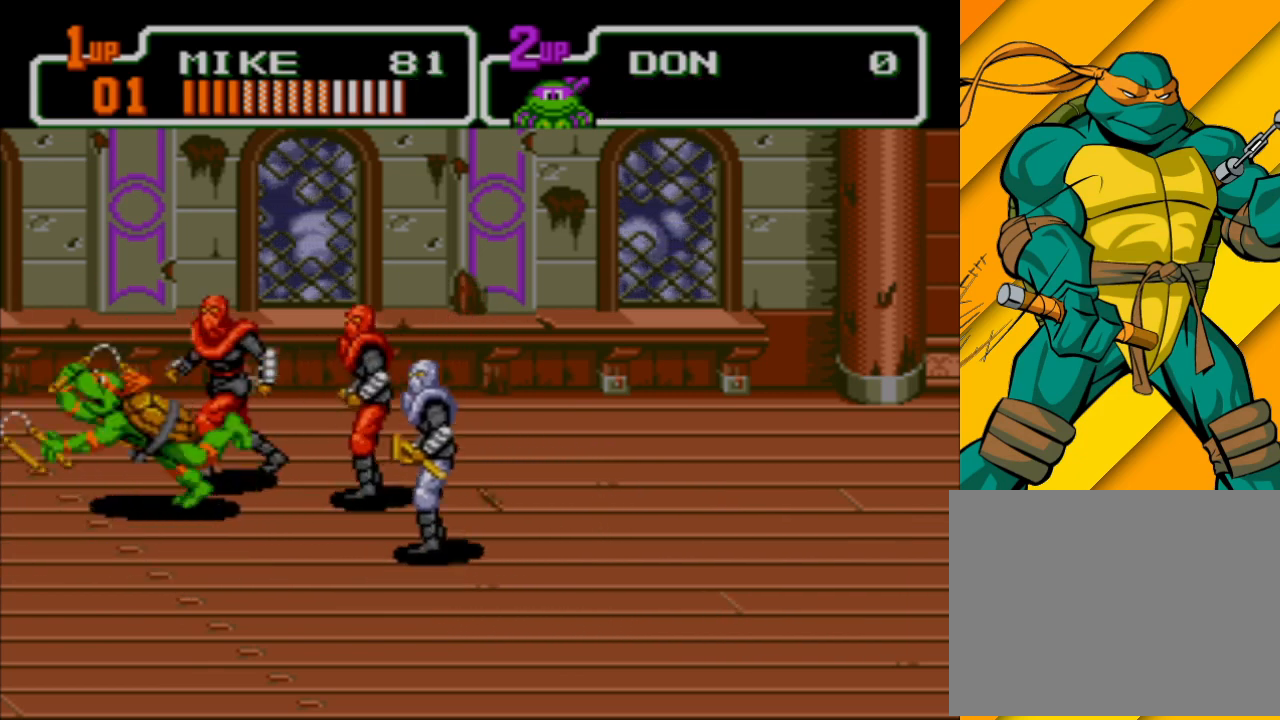
{"buttons": ["A"], "left_stick": "down-right", "events": [[33, "A", "up"], [333, "A", "down"], [333, "X", "down"], [500, "X", "up"]]}
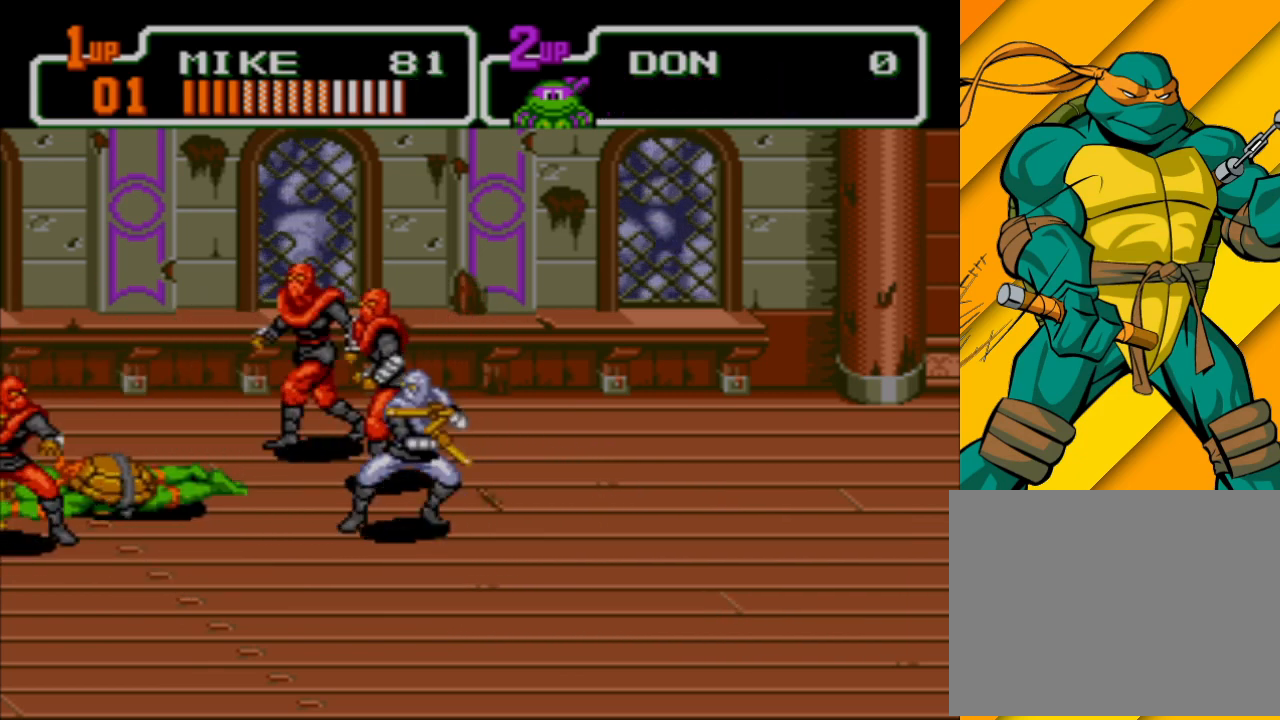
{"buttons": ["A"], "left_stick": "down-right", "events": [[33, "A", "up"], [500, "A", "down"]]}
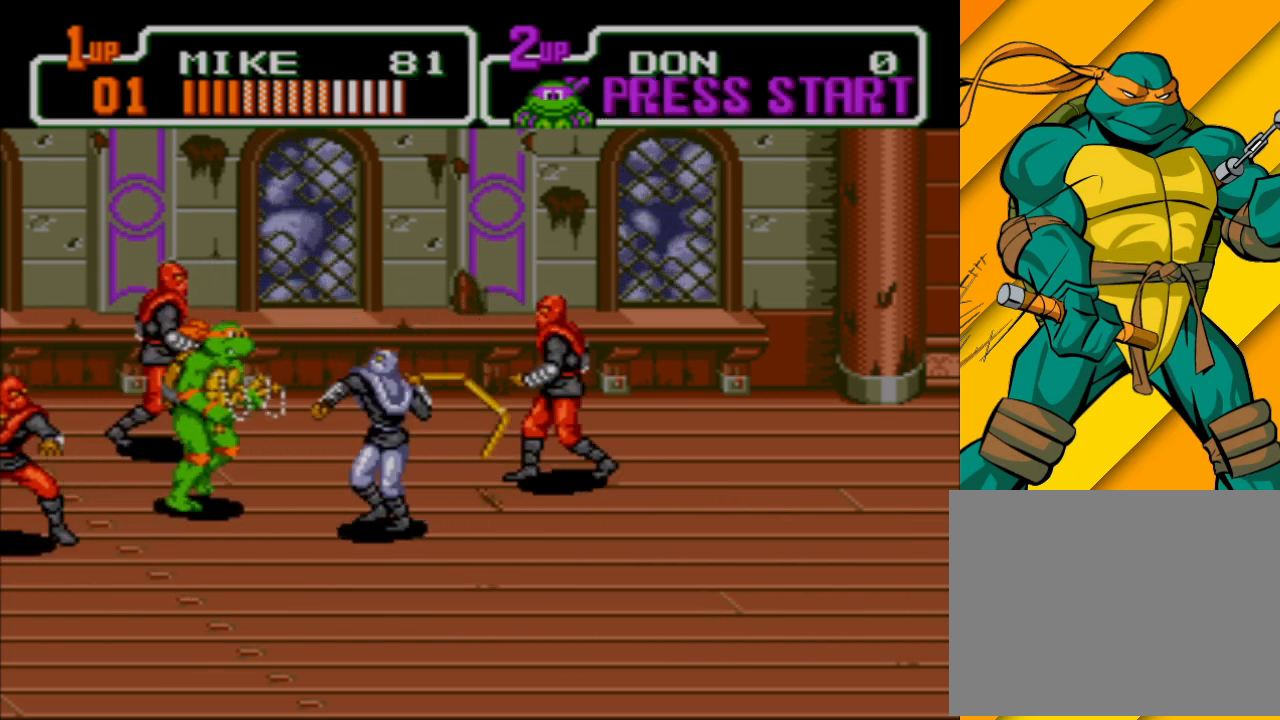
{"buttons": [], "left_stick": "down-right", "events": [[33, "X", "down"], [167, "A", "up"], [167, "X", "up"]]}
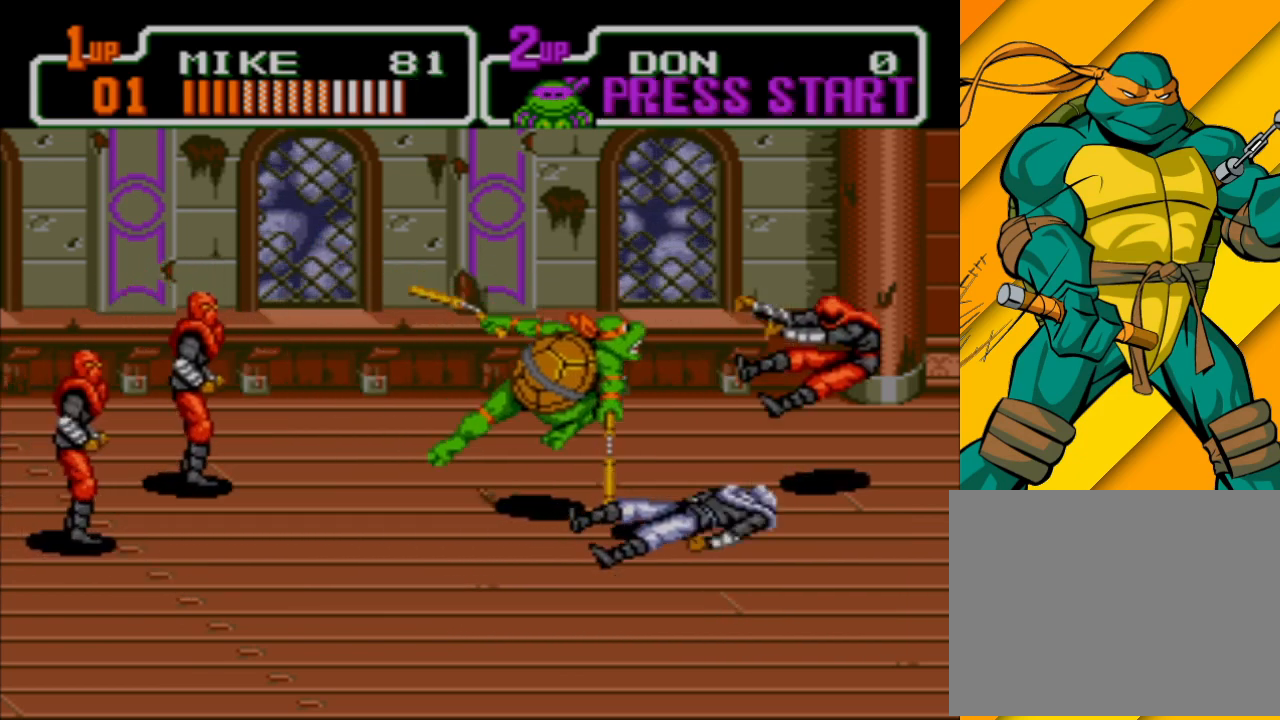
{"buttons": [], "left_stick": "up-left", "events": [[100, "left_stick", "right"], [467, "left_stick", "up-left"]]}
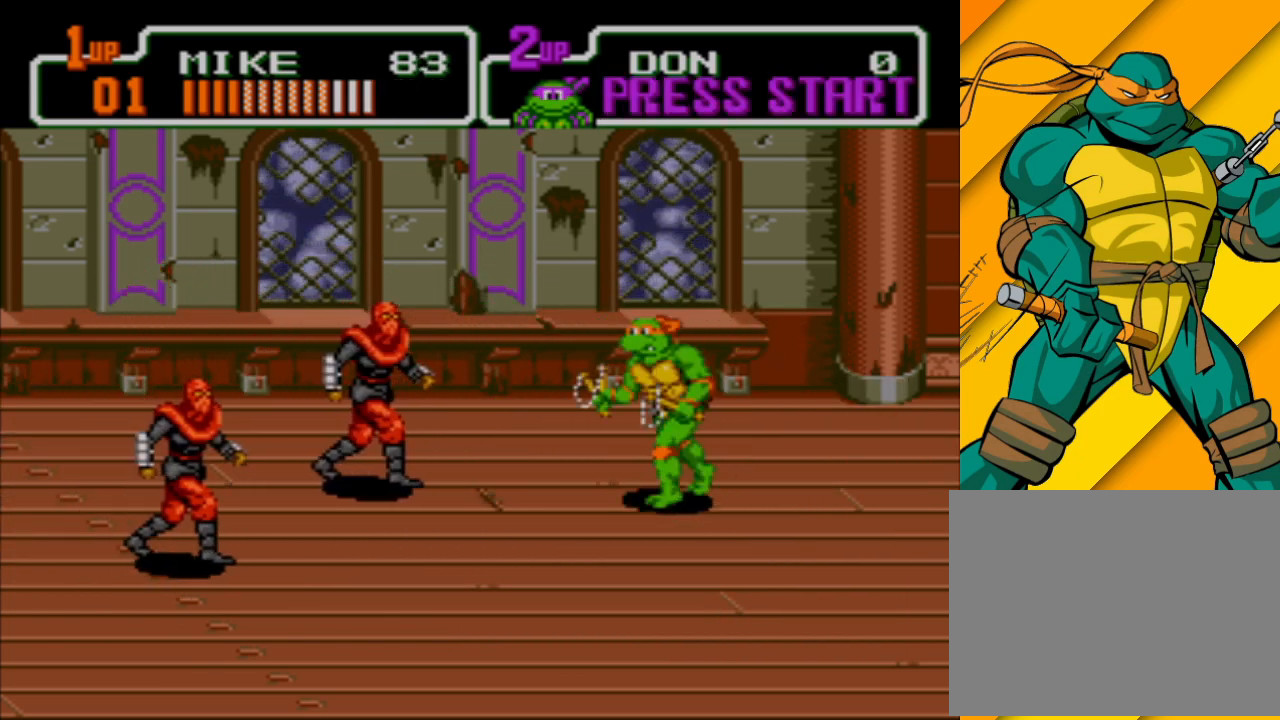
{"buttons": ["X"], "left_stick": "down-left", "events": [[67, "A", "down"], [67, "left_stick", "left"], [167, "A", "up"], [167, "left_stick", "down-left"], [400, "X", "down"]]}
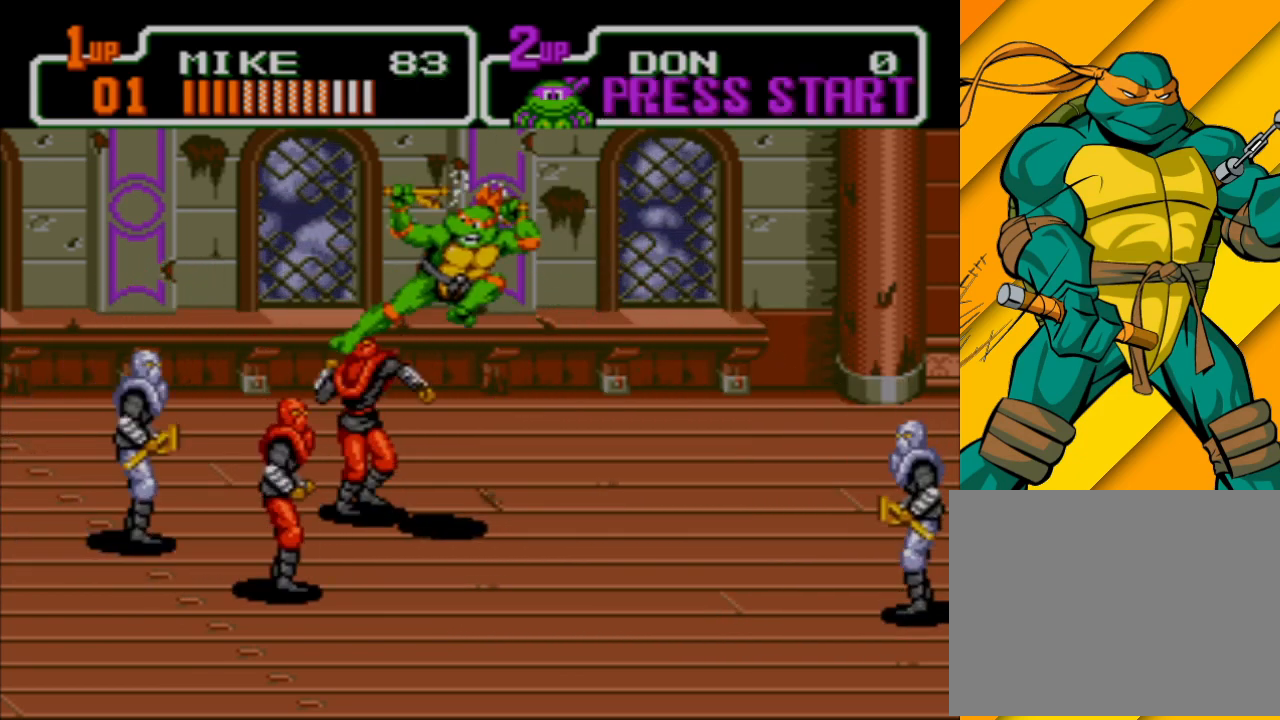
{"buttons": [], "left_stick": "down-left", "events": [[367, "X", "up"]]}
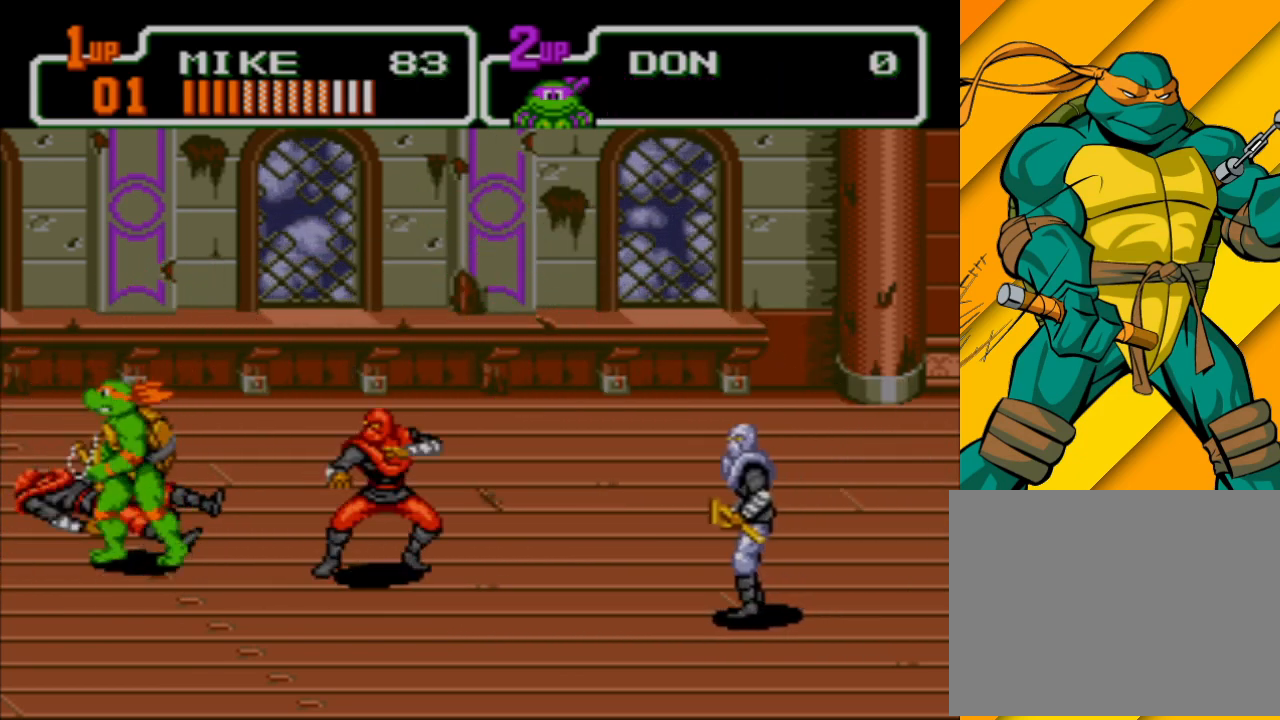
{"buttons": ["X"], "left_stick": "right", "events": [[100, "left_stick", "down-right"], [200, "left_stick", "right"], [267, "X", "down"], [333, "X", "up"], [433, "X", "down"]]}
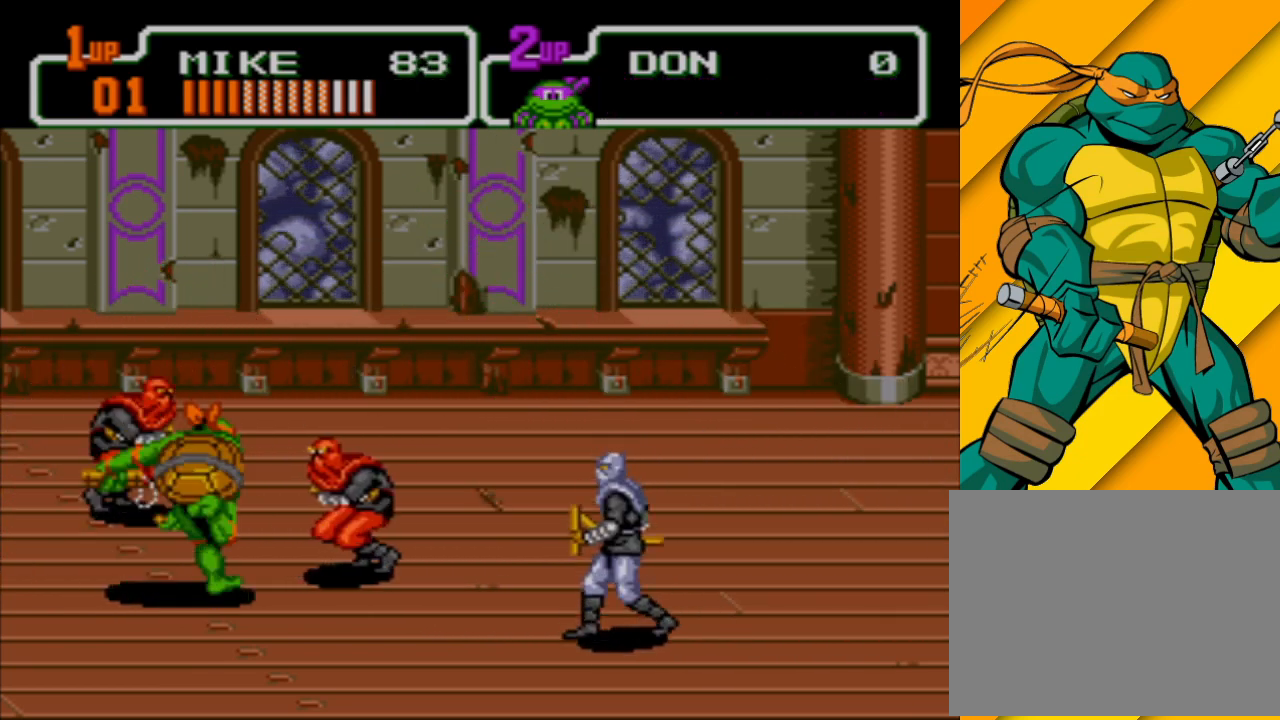
{"buttons": [], "left_stick": "right", "events": [[33, "X", "up"], [67, "X", "down"], [167, "X", "up"], [233, "X", "down"], [333, "X", "up"], [400, "X", "down"], [467, "X", "up"]]}
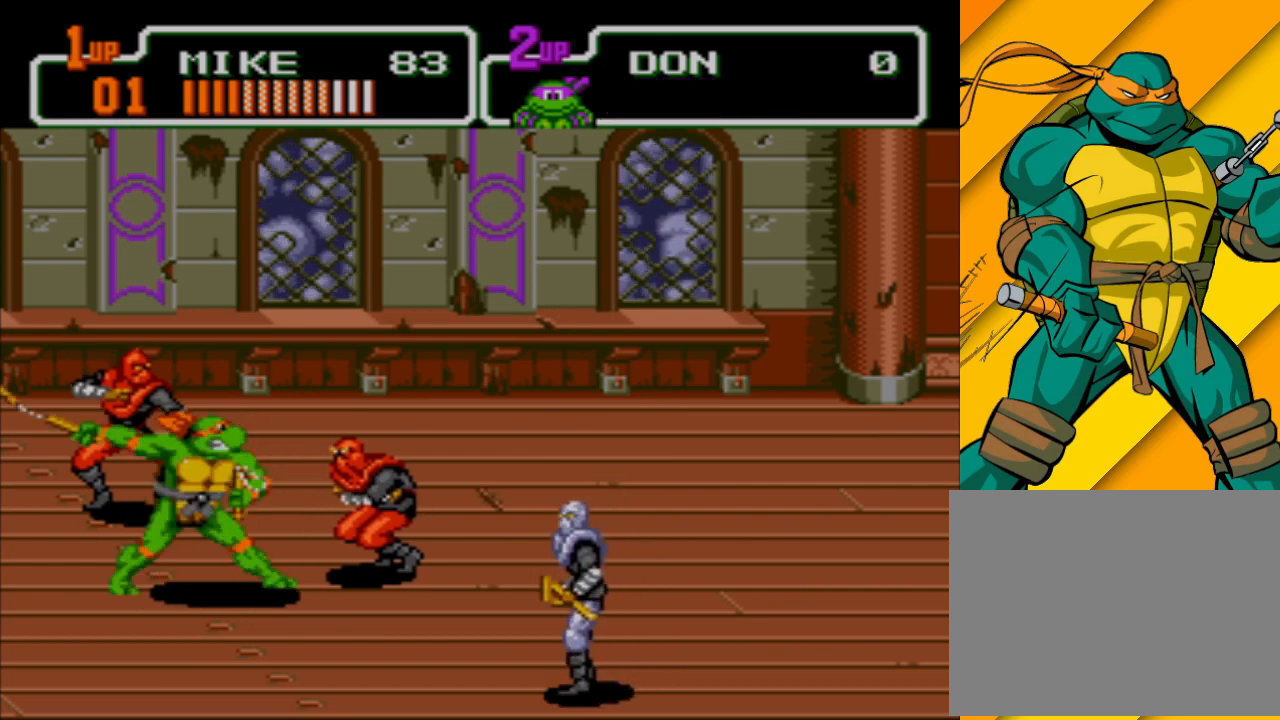
{"buttons": ["X"], "left_stick": "right", "events": [[67, "X", "down"], [133, "X", "up"], [233, "X", "down"], [267, "X", "up"], [367, "X", "down"], [433, "X", "up"], [500, "X", "down"]]}
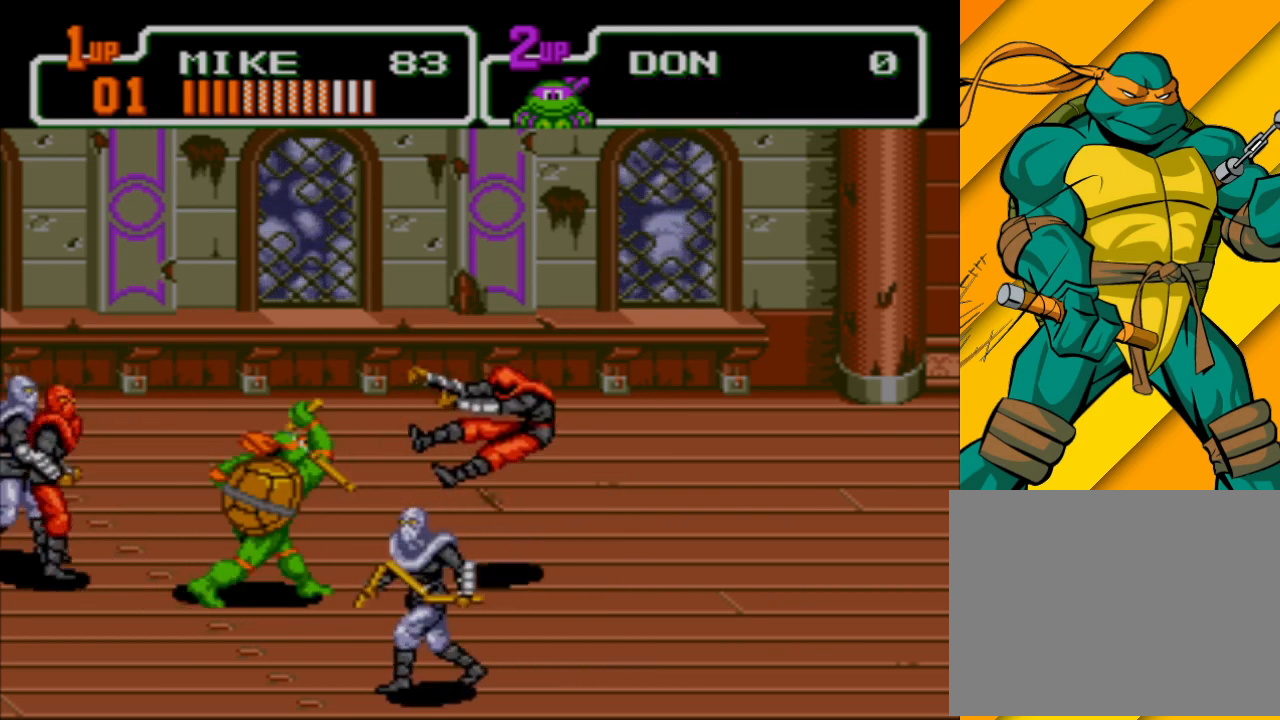
{"buttons": [], "left_stick": "right", "events": [[67, "X", "up"]]}
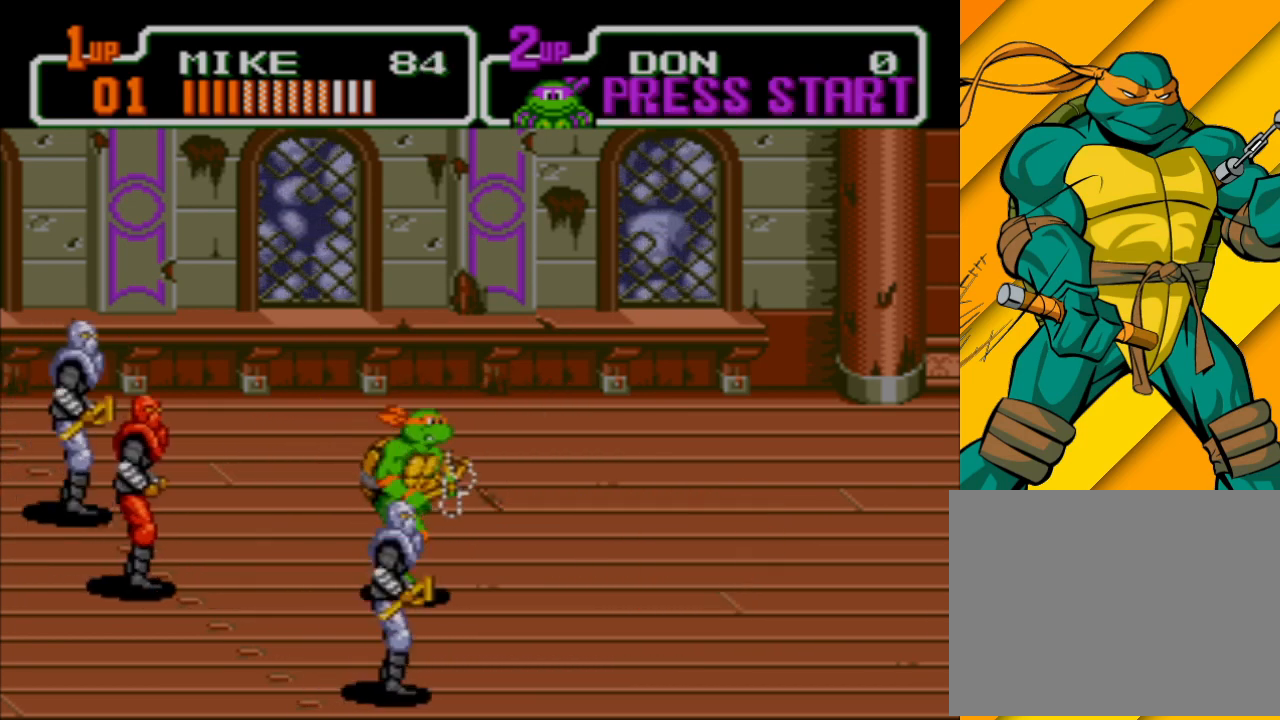
{"buttons": [], "left_stick": "right", "events": []}
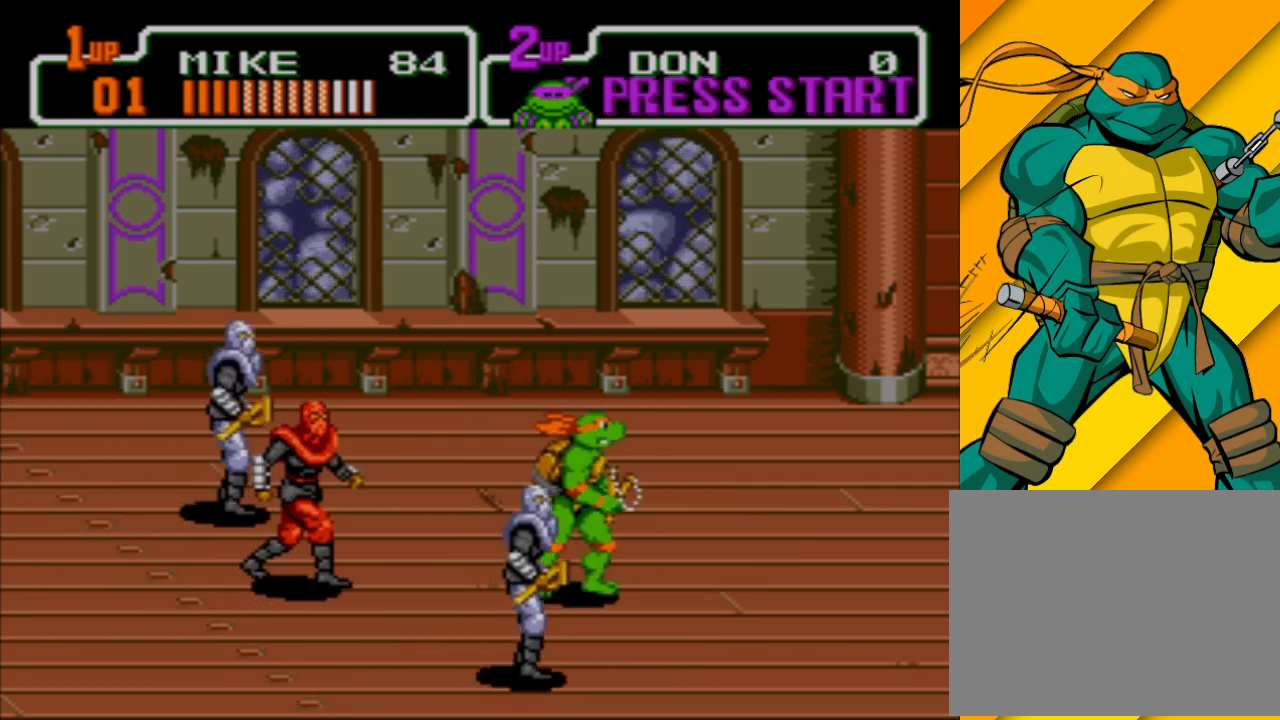
{"buttons": [], "left_stick": "left", "events": [[333, "left_stick", "up-left"], [400, "B", "down"], [400, "left_stick", "left"], [500, "B", "up"]]}